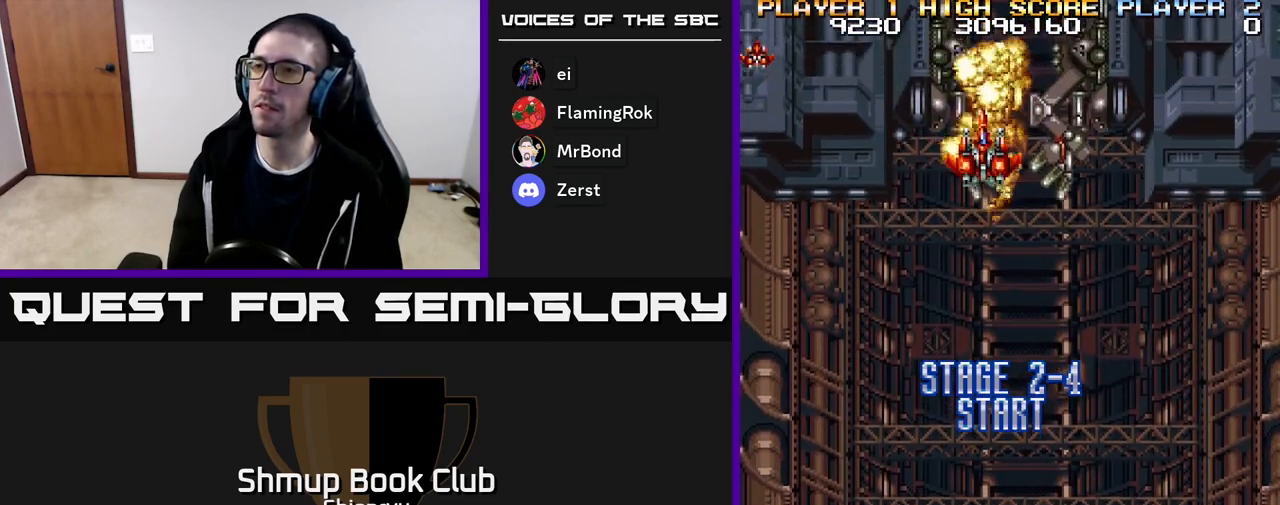
Gameplay with a controller (Xbox layout); each line is a JSON object with the inputs held at the frame after it. "events" lists button and stick changes between this image and that frame as [ms after this image, input, new state], when the widget could be followed in between. Not read: left_stick right_stick.
{"buttons": ["DPAD_DOWN"], "events": [[267, "R2", "down"], [367, "R2", "up"], [483, "DPAD_DOWN", "down"]]}
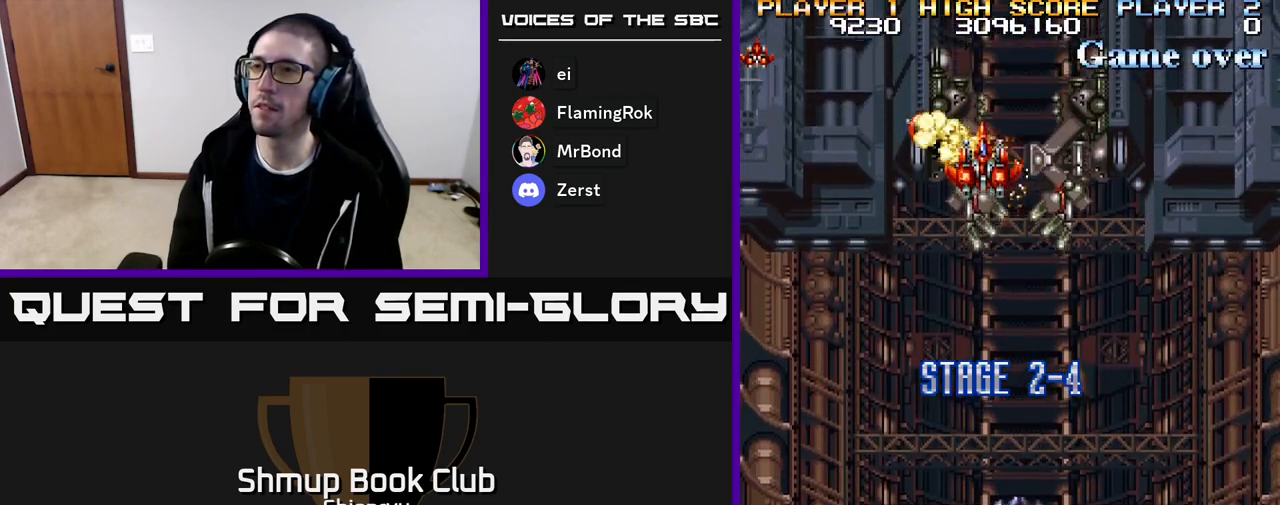
{"buttons": ["DPAD_DOWN"], "events": [[83, "DPAD_RIGHT", "down"], [150, "DPAD_DOWN", "up"], [150, "R2", "down"], [167, "DPAD_RIGHT", "up"], [250, "DPAD_DOWN", "down"], [450, "R2", "up"]]}
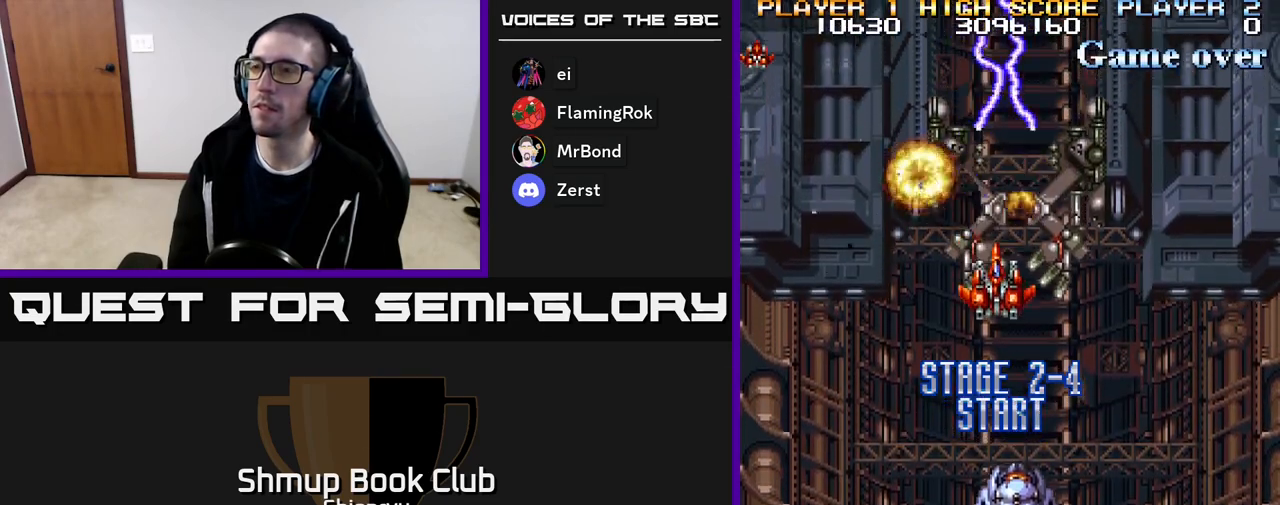
{"buttons": [], "events": [[33, "DPAD_DOWN", "up"], [283, "R2", "down"], [383, "R2", "up"]]}
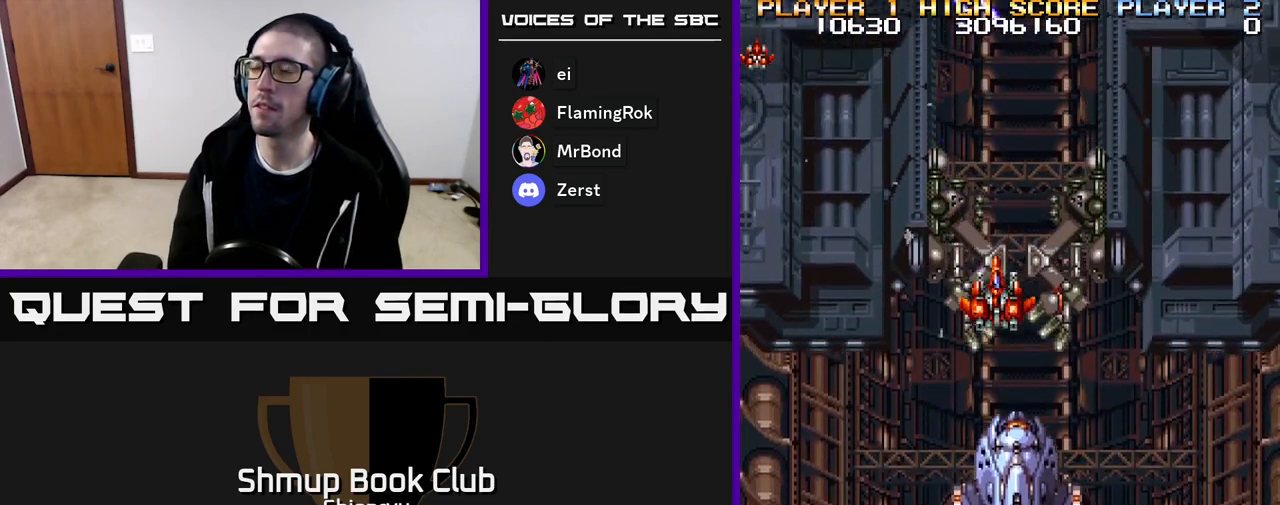
{"buttons": ["R2", "DPAD_DOWN"], "events": [[150, "DPAD_DOWN", "down"], [283, "R2", "down"]]}
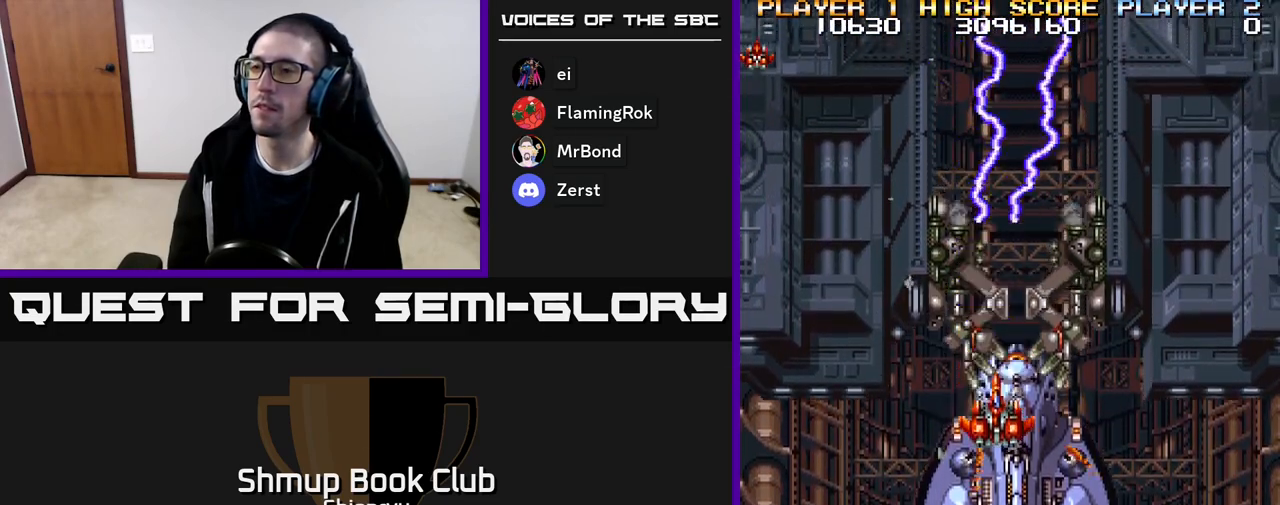
{"buttons": ["R2", "DPAD_UP"], "events": [[17, "DPAD_RIGHT", "down"], [67, "DPAD_DOWN", "up"], [83, "DPAD_RIGHT", "up"], [117, "DPAD_UP", "down"]]}
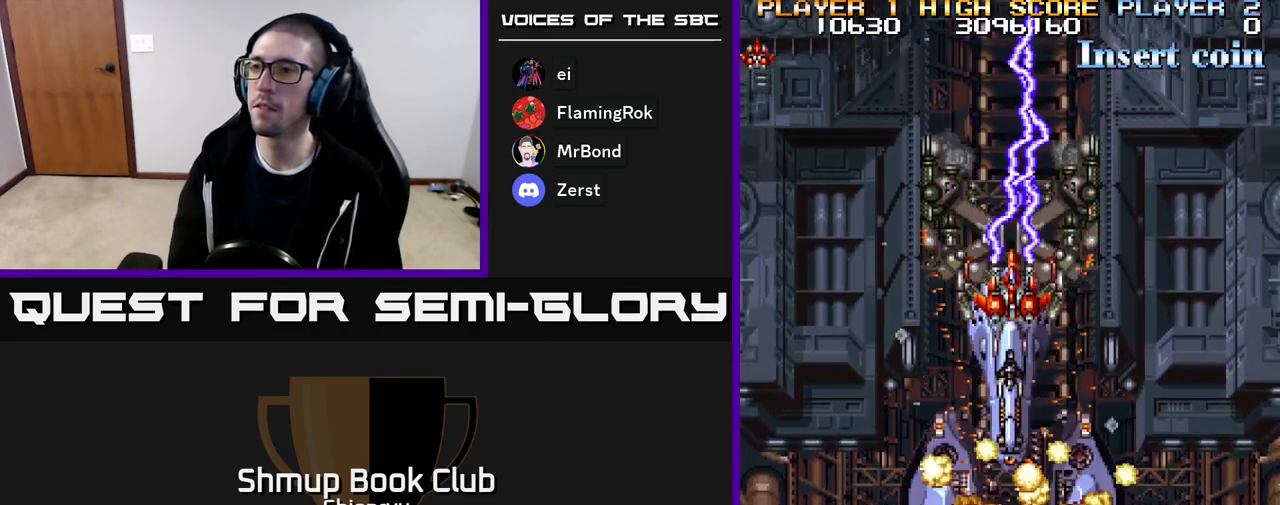
{"buttons": ["R2", "DPAD_DOWN"], "events": [[333, "DPAD_UP", "up"], [433, "DPAD_DOWN", "down"]]}
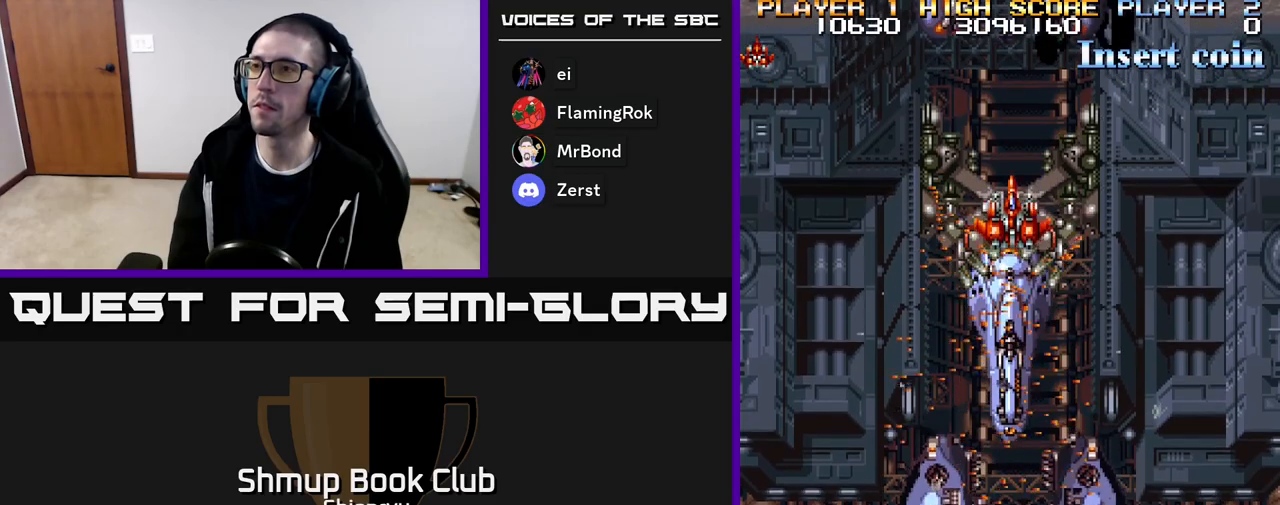
{"buttons": ["R2", "DPAD_UP"], "events": [[50, "DPAD_DOWN", "up"], [100, "DPAD_UP", "down"]]}
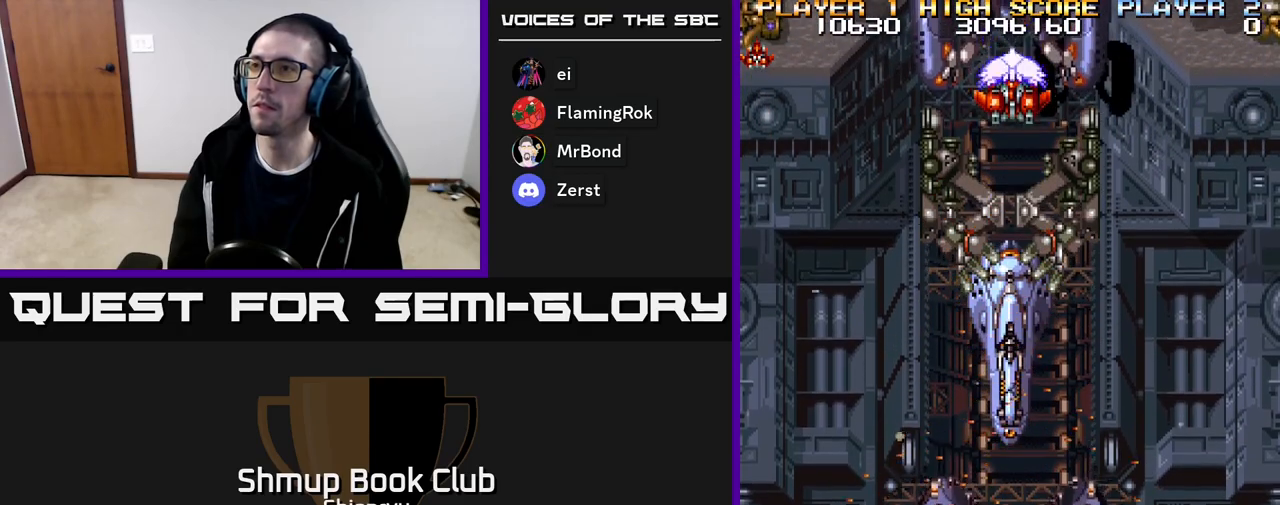
{"buttons": ["R2", "DPAD_UP"], "events": []}
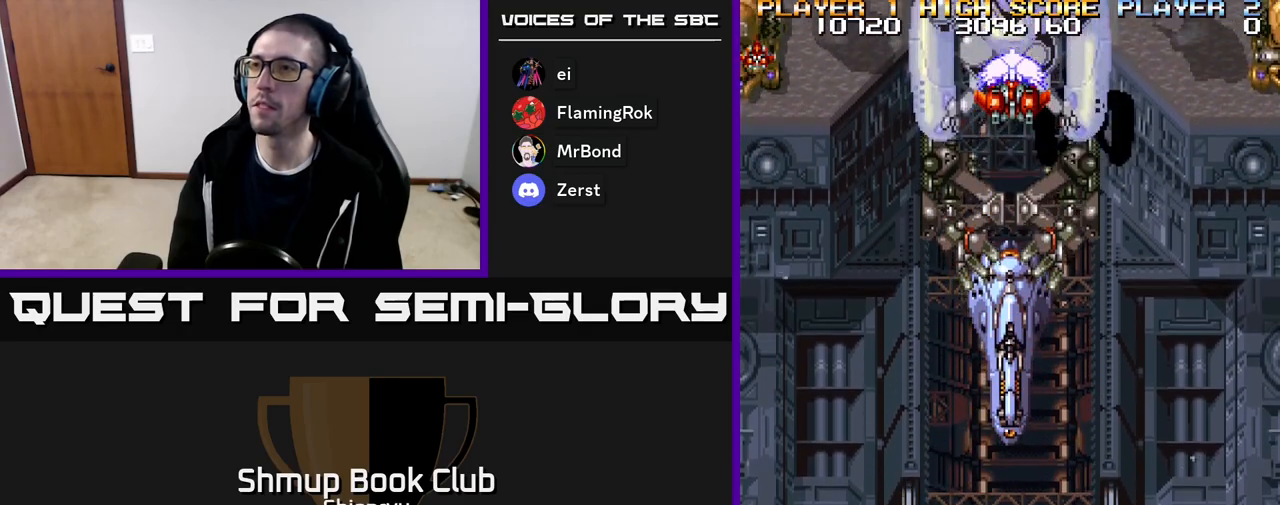
{"buttons": ["R2", "DPAD_UP"], "events": []}
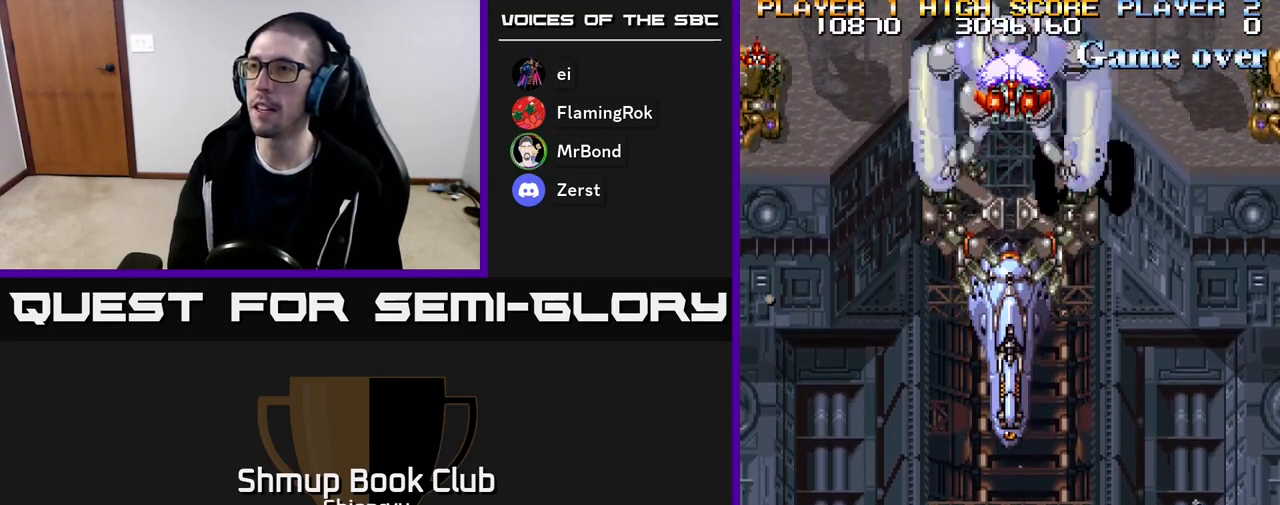
{"buttons": ["R2", "DPAD_DOWN"], "events": [[400, "DPAD_UP", "up"], [450, "DPAD_DOWN", "down"]]}
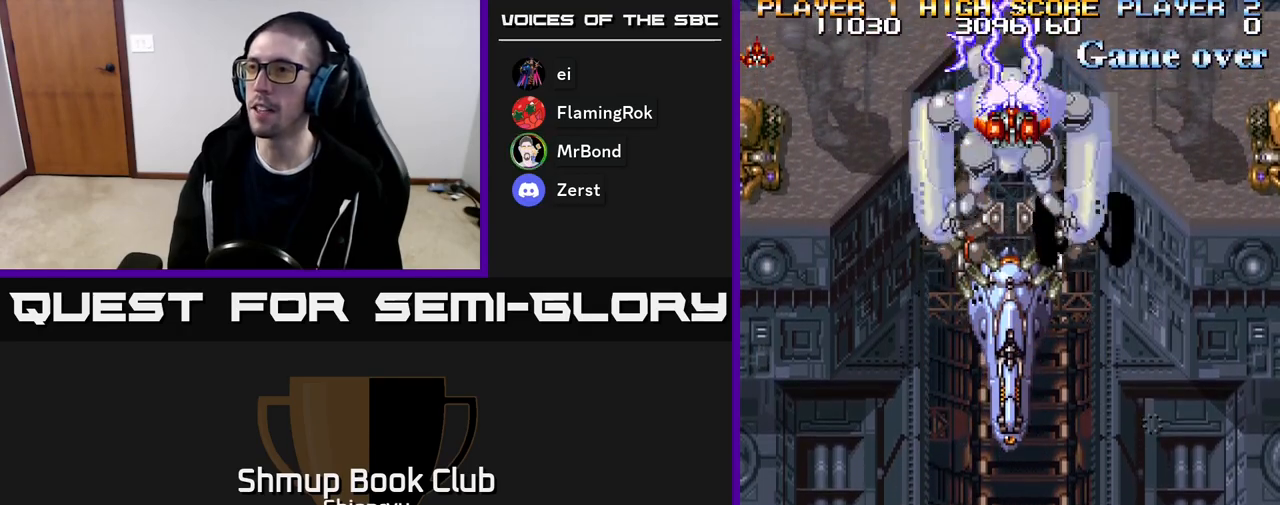
{"buttons": ["R2"], "events": [[17, "DPAD_DOWN", "up"], [233, "DPAD_DOWN", "down"], [350, "DPAD_DOWN", "up"]]}
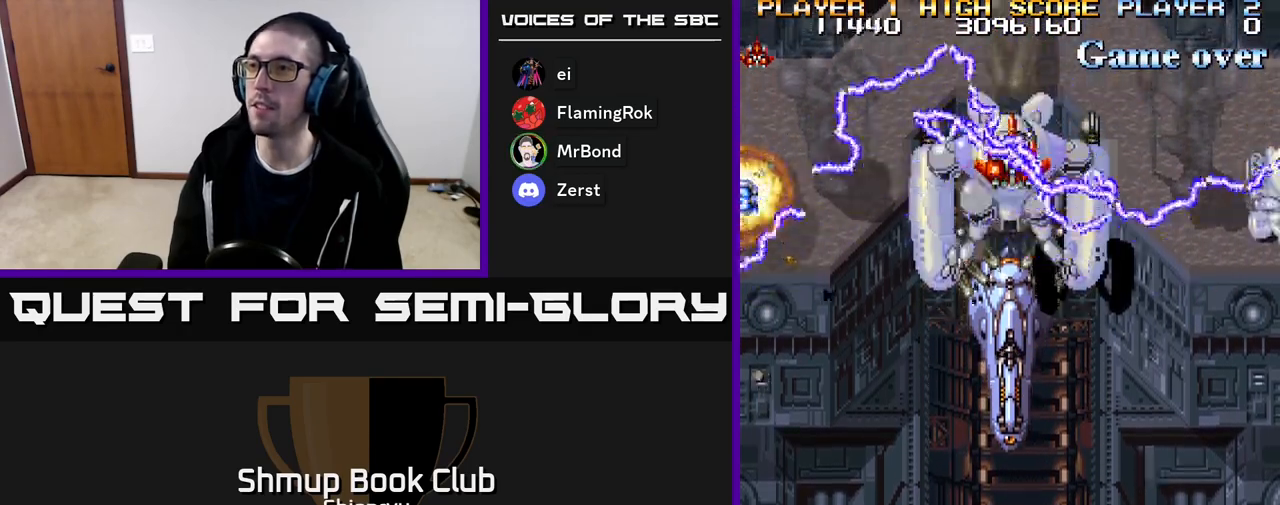
{"buttons": ["R2"], "events": [[33, "DPAD_DOWN", "down"], [133, "DPAD_DOWN", "up"], [350, "DPAD_DOWN", "down"], [467, "DPAD_DOWN", "up"]]}
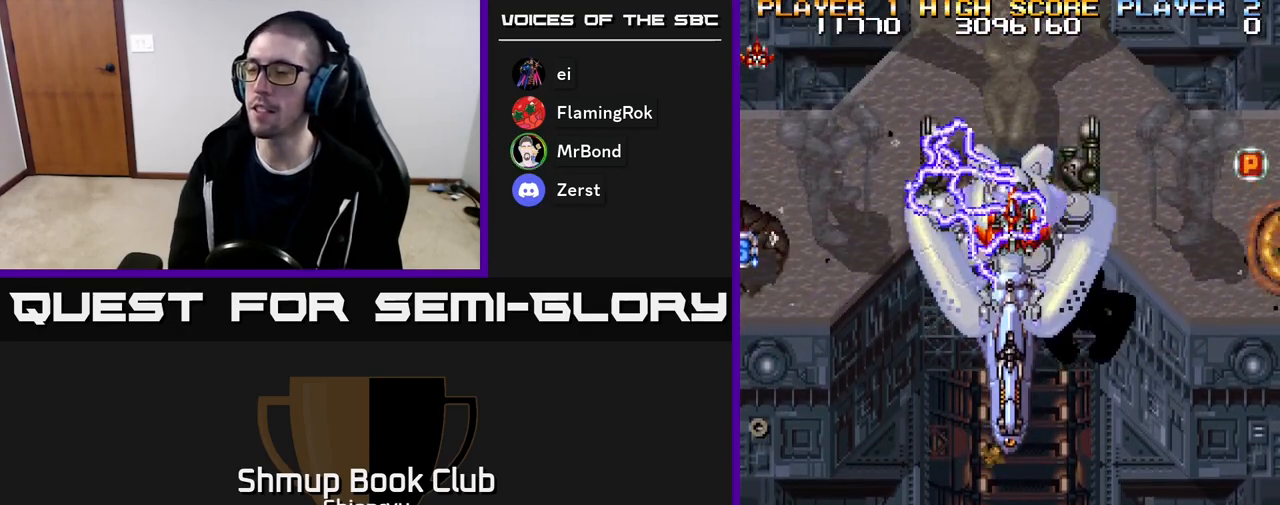
{"buttons": ["R2"], "events": [[133, "DPAD_DOWN", "down"], [250, "DPAD_DOWN", "up"], [400, "DPAD_DOWN", "down"], [483, "DPAD_DOWN", "up"]]}
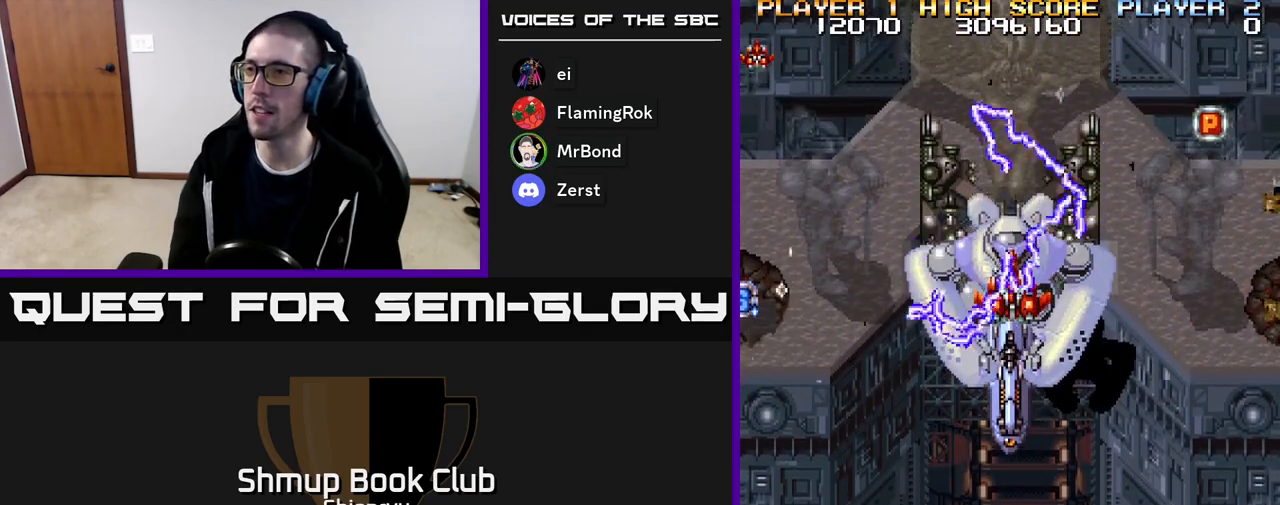
{"buttons": ["R2"], "events": [[317, "DPAD_DOWN", "down"], [400, "DPAD_DOWN", "up"]]}
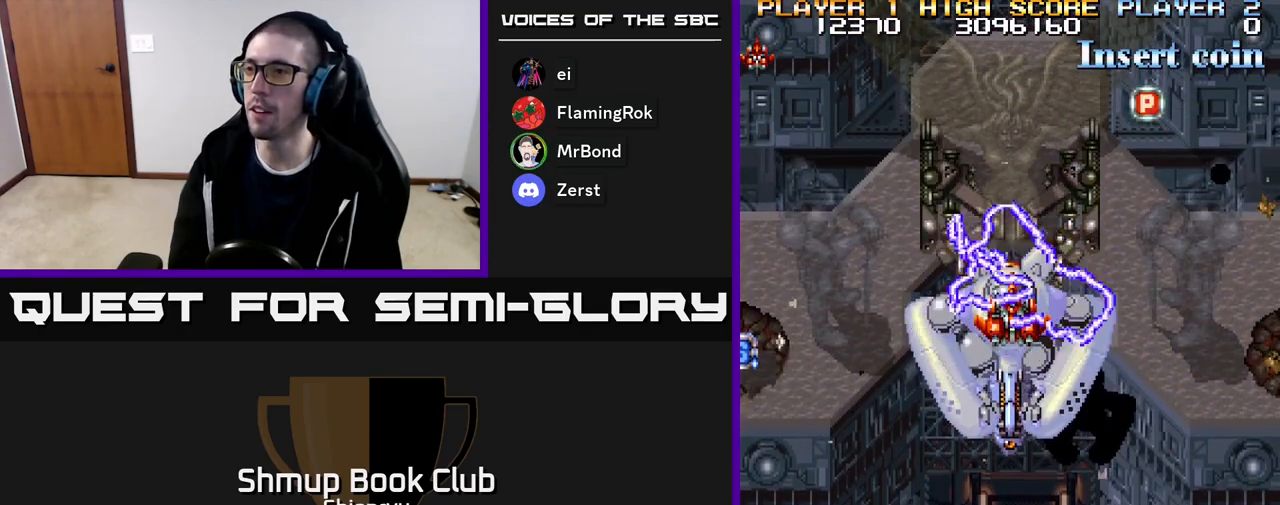
{"buttons": ["R2"], "events": [[167, "DPAD_DOWN", "down"], [250, "DPAD_DOWN", "up"]]}
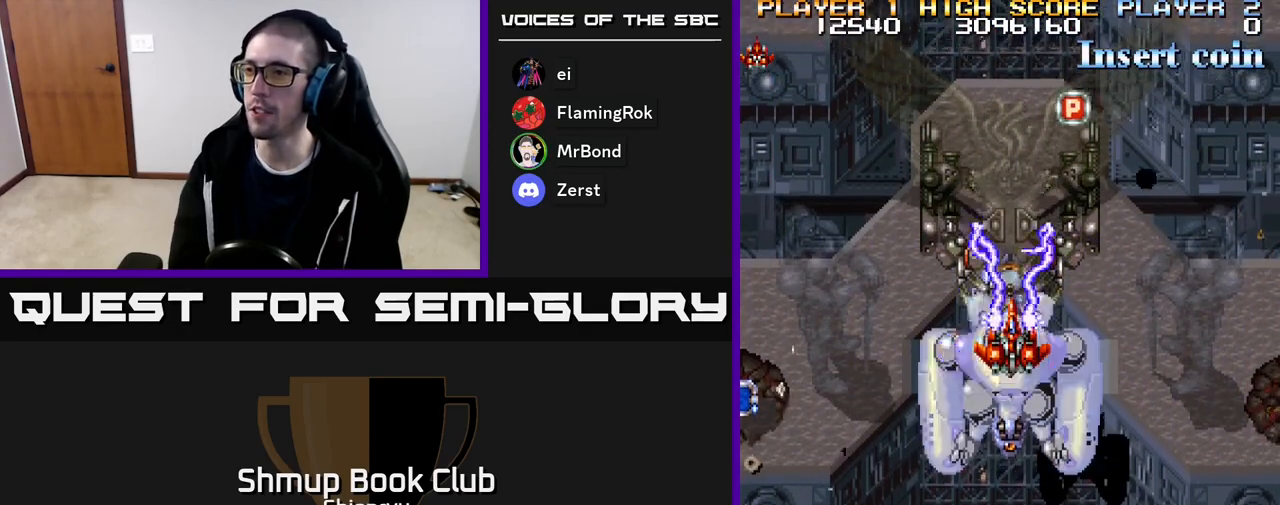
{"buttons": ["R2", "DPAD_DOWN"], "events": [[33, "DPAD_DOWN", "down"], [133, "DPAD_DOWN", "up"], [433, "DPAD_DOWN", "down"]]}
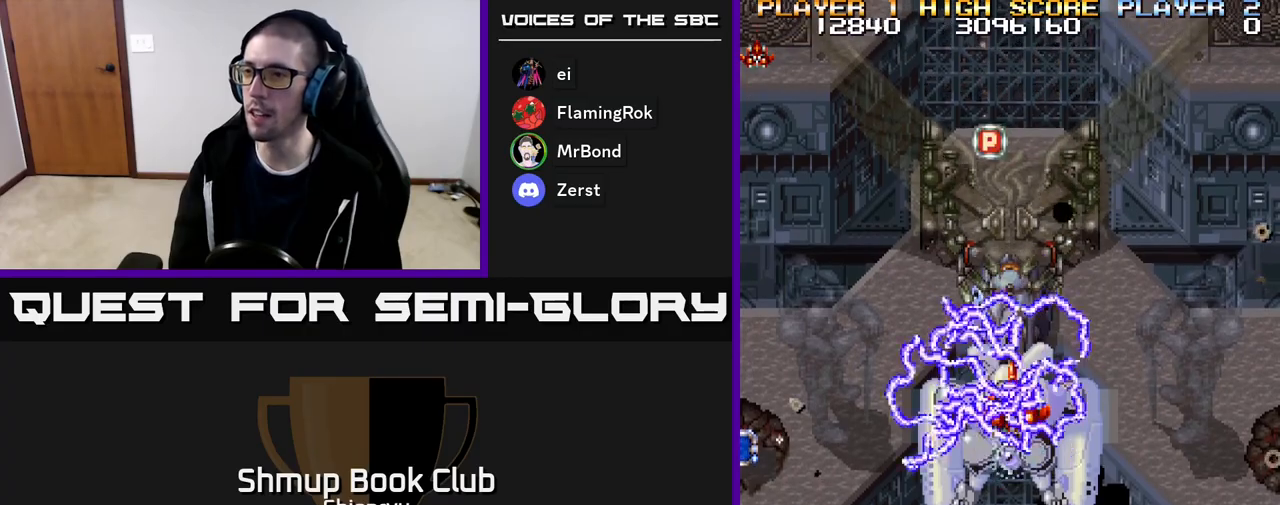
{"buttons": ["R2"], "events": [[33, "DPAD_DOWN", "up"], [250, "DPAD_DOWN", "down"], [367, "DPAD_DOWN", "up"]]}
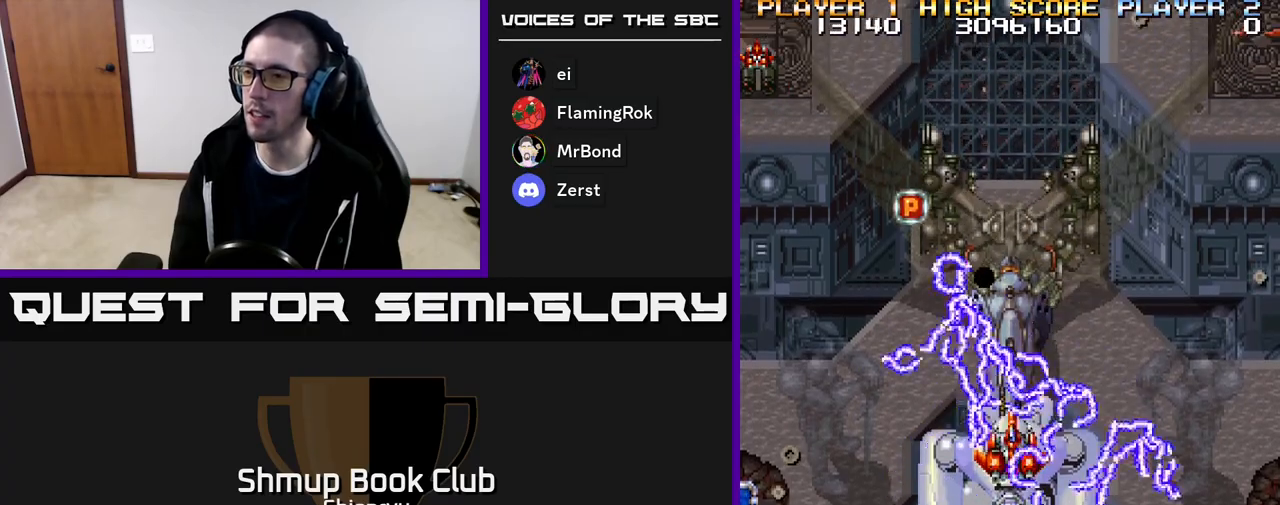
{"buttons": ["R2", "DPAD_DOWN"], "events": [[100, "DPAD_DOWN", "down"], [167, "DPAD_DOWN", "up"], [450, "DPAD_DOWN", "down"]]}
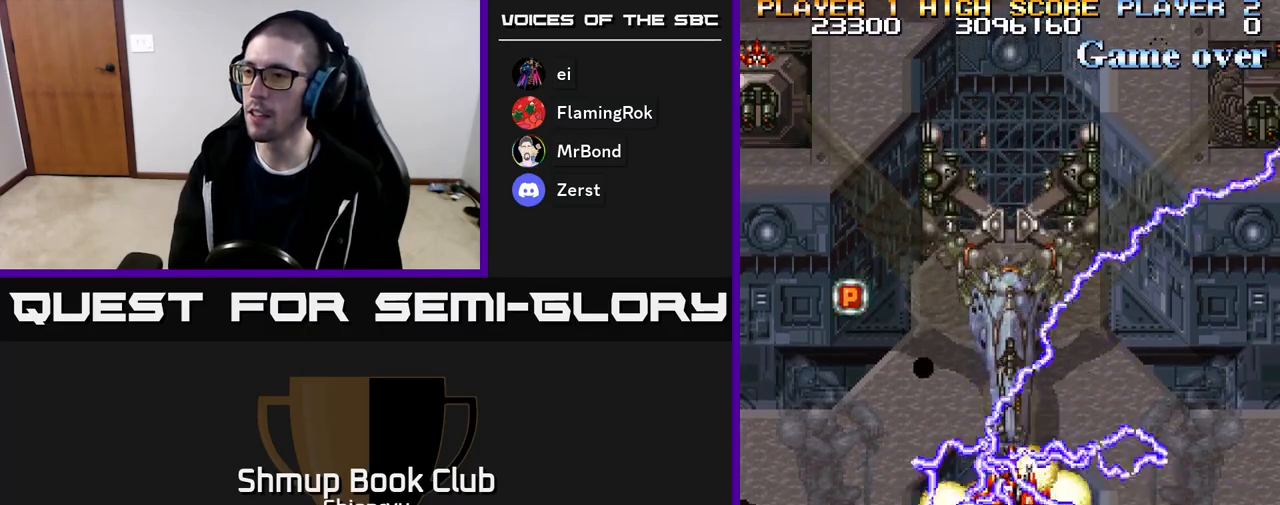
{"buttons": ["R2", "DPAD_LEFT"], "events": [[17, "DPAD_DOWN", "up"], [200, "DPAD_DOWN", "down"], [317, "DPAD_DOWN", "up"], [383, "DPAD_LEFT", "down"]]}
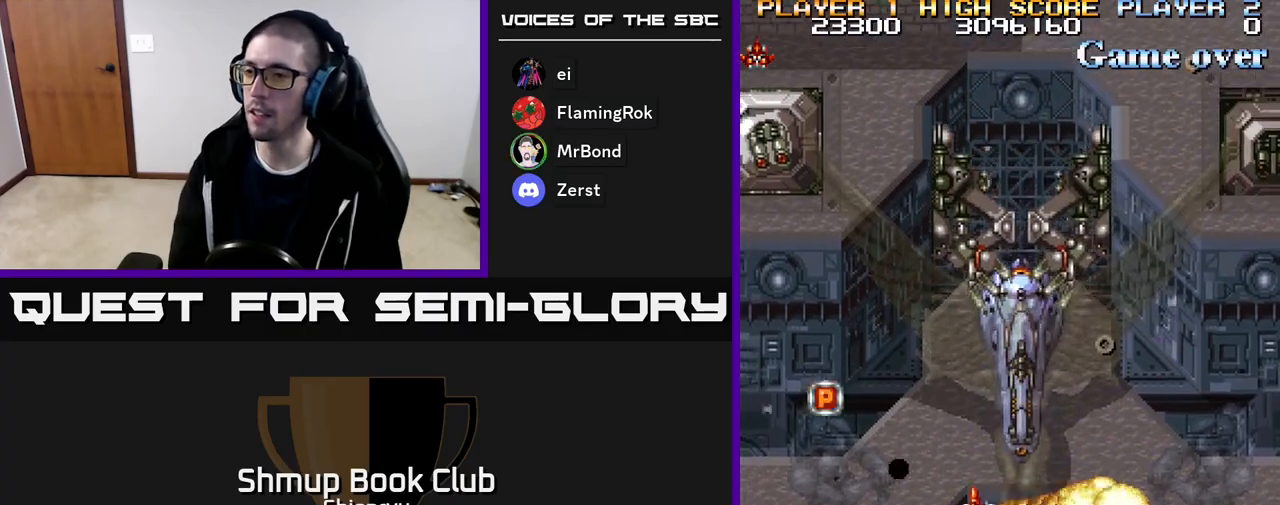
{"buttons": ["R2", "DPAD_DOWN", "DPAD_LEFT"], "events": [[500, "DPAD_DOWN", "down"]]}
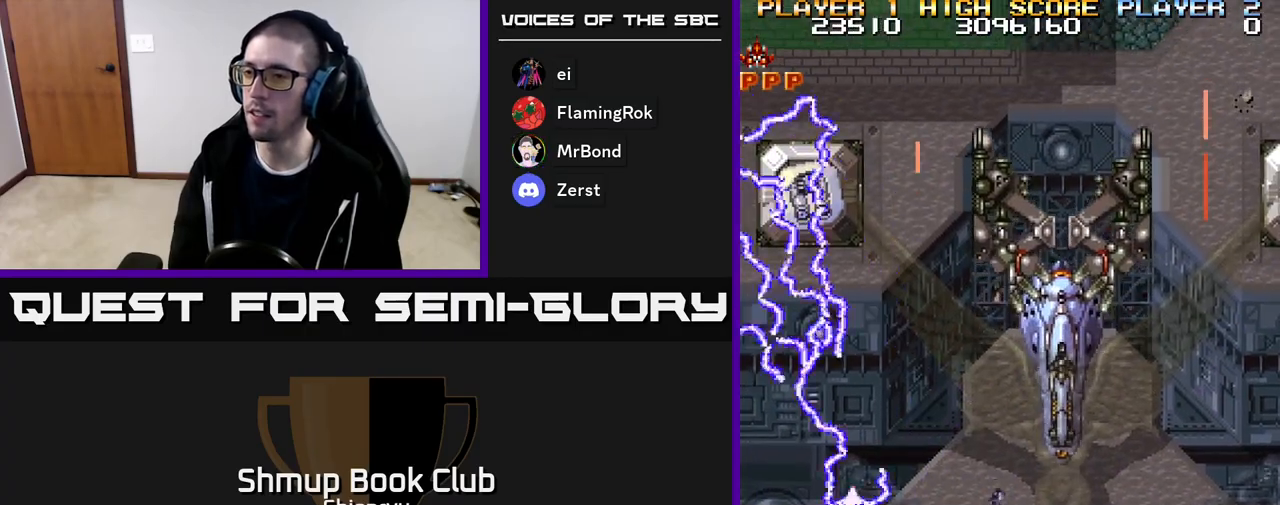
{"buttons": ["R2", "DPAD_DOWN", "DPAD_LEFT"], "events": [[100, "DPAD_LEFT", "up"], [433, "DPAD_LEFT", "down"]]}
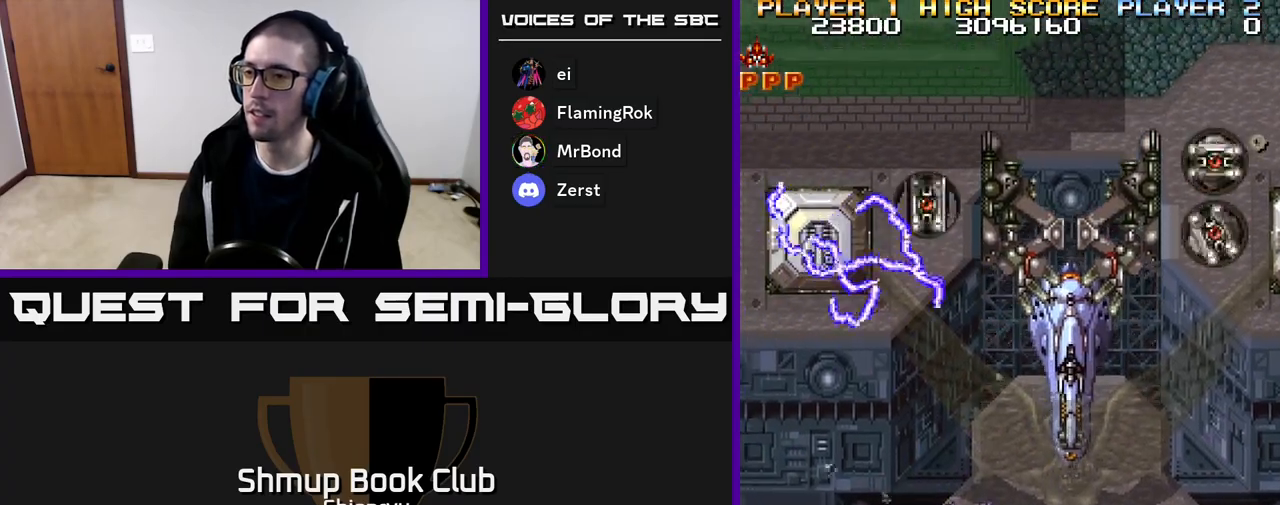
{"buttons": ["R2", "DPAD_UP", "DPAD_RIGHT"], "events": [[17, "DPAD_DOWN", "up"], [100, "DPAD_LEFT", "up"], [117, "DPAD_UP", "down"], [200, "DPAD_RIGHT", "down"]]}
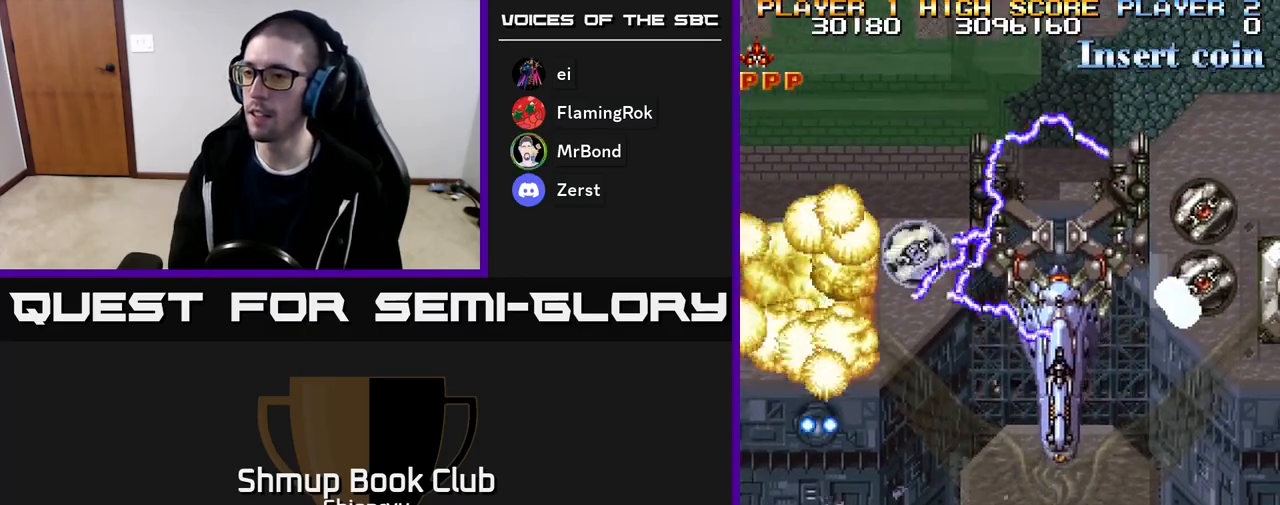
{"buttons": ["R2", "DPAD_UP", "DPAD_RIGHT"], "events": []}
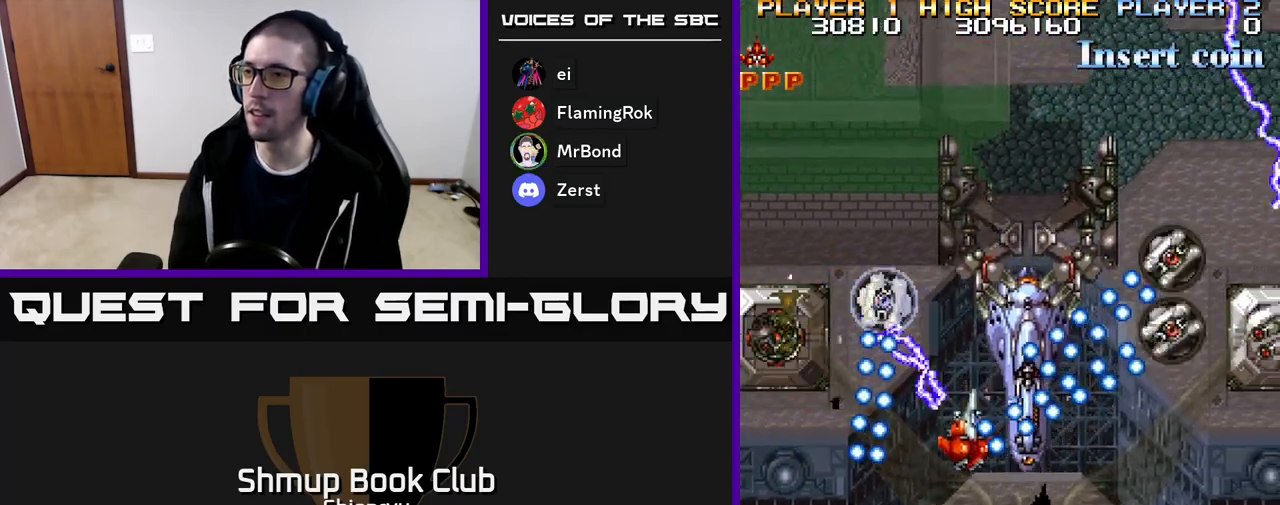
{"buttons": ["R2", "DPAD_RIGHT"], "events": [[167, "DPAD_UP", "up"], [367, "DPAD_DOWN", "down"], [417, "DPAD_DOWN", "up"]]}
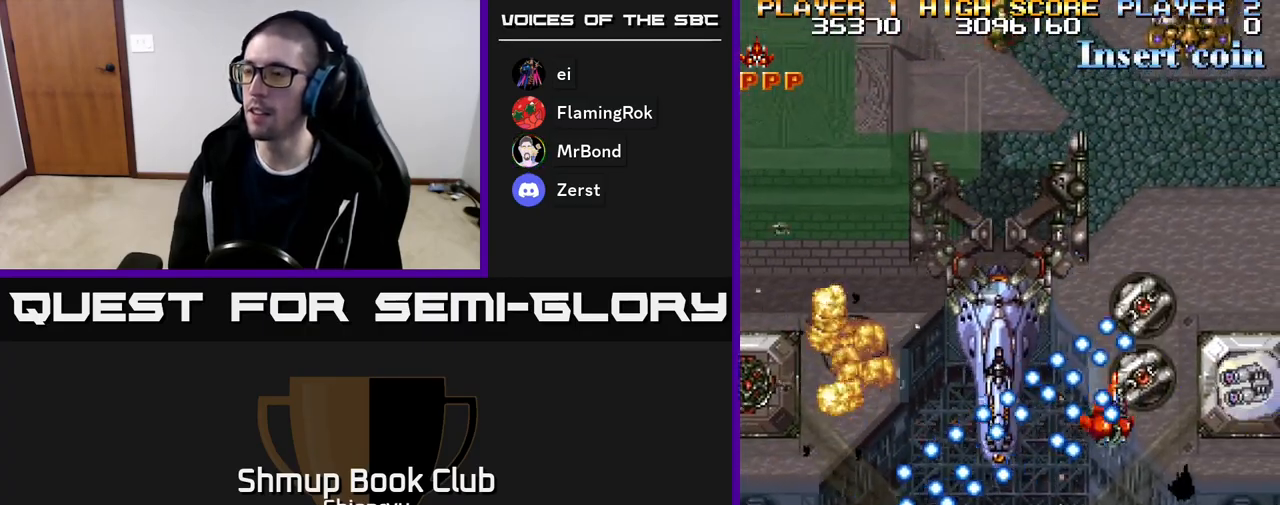
{"buttons": ["R2", "DPAD_RIGHT"], "events": [[167, "DPAD_DOWN", "down"], [183, "DPAD_RIGHT", "up"], [233, "DPAD_LEFT", "down"], [250, "DPAD_DOWN", "up"], [433, "DPAD_LEFT", "up"], [467, "DPAD_RIGHT", "down"]]}
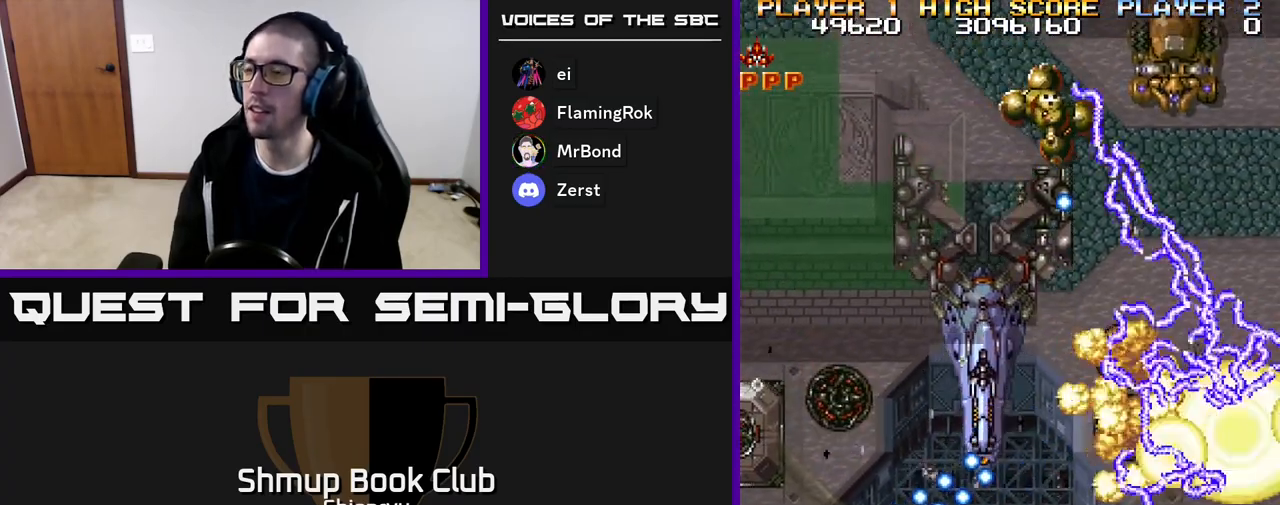
{"buttons": ["R2", "DPAD_UP"], "events": [[117, "DPAD_RIGHT", "up"], [167, "DPAD_LEFT", "down"], [200, "DPAD_UP", "down"], [283, "DPAD_LEFT", "up"]]}
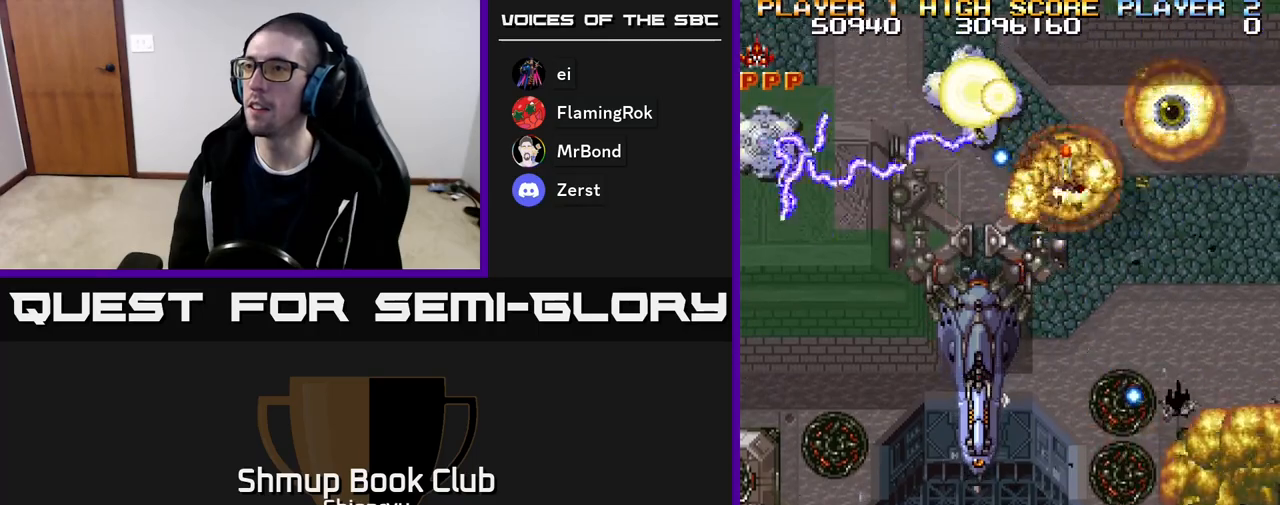
{"buttons": ["R2", "DPAD_DOWN"], "events": [[200, "DPAD_LEFT", "down"], [233, "DPAD_UP", "up"], [433, "DPAD_DOWN", "down"], [450, "DPAD_LEFT", "up"]]}